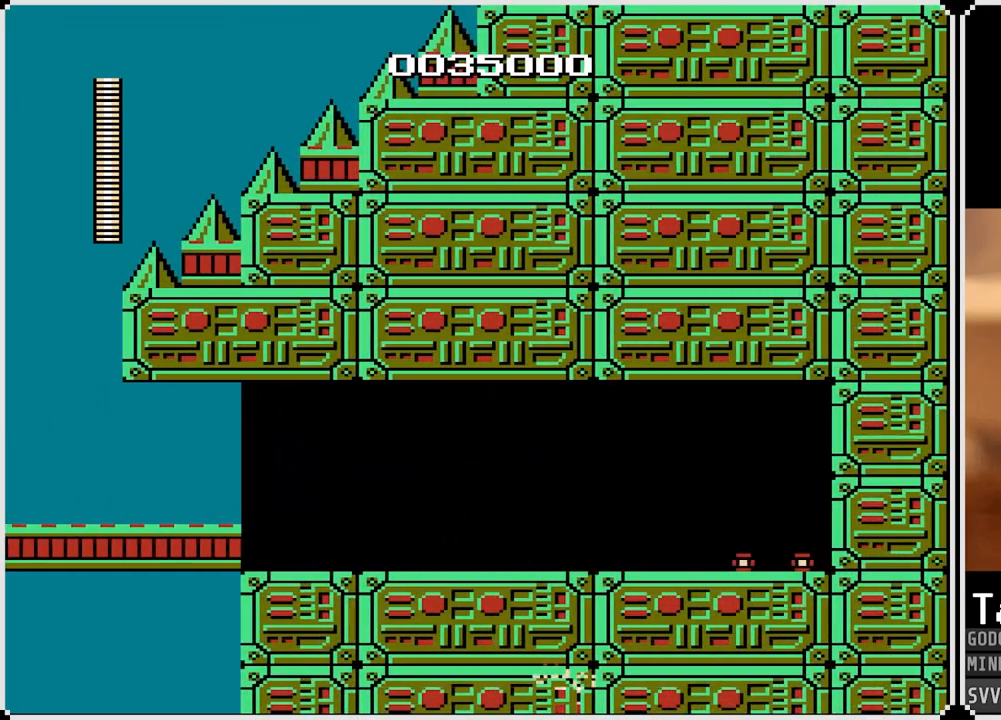
Gameplay with a controller (PlayStation layout); each line is a JSON object with the inputs held at the frame after it. "events" lists button and stick changes between this image and that frame as [ms after this image, input, new state], when the widget could be followed in between.
{"buttons": [], "left_stick": "center", "right_stick": "center", "events": []}
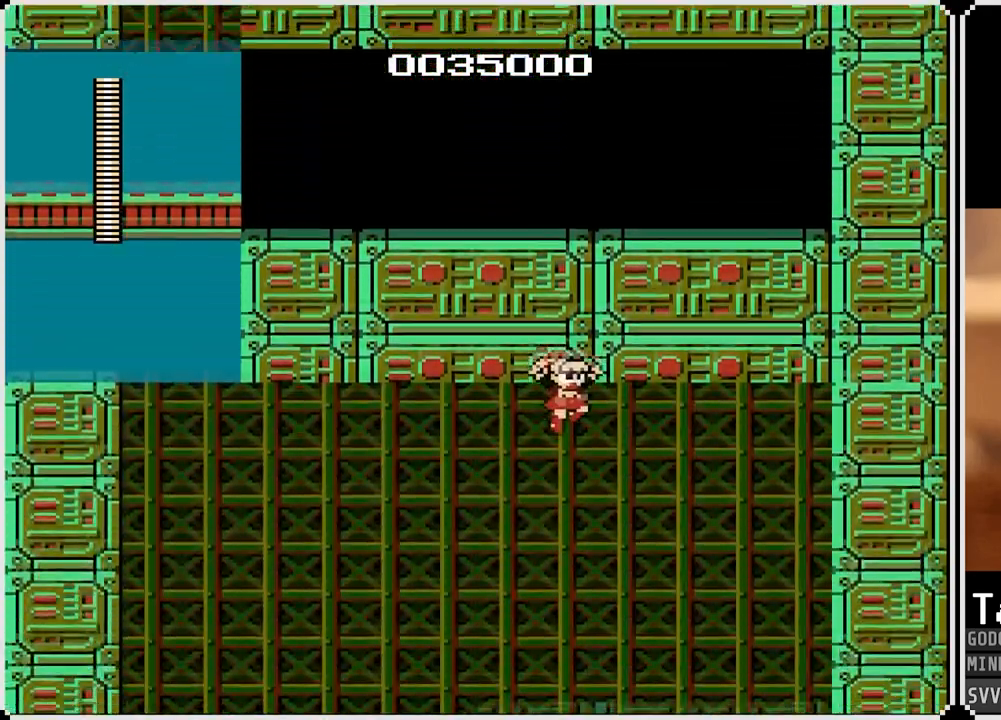
{"buttons": ["DPAD_LEFT"], "left_stick": "center", "right_stick": "center", "events": [[67, "DPAD_LEFT", "down"]]}
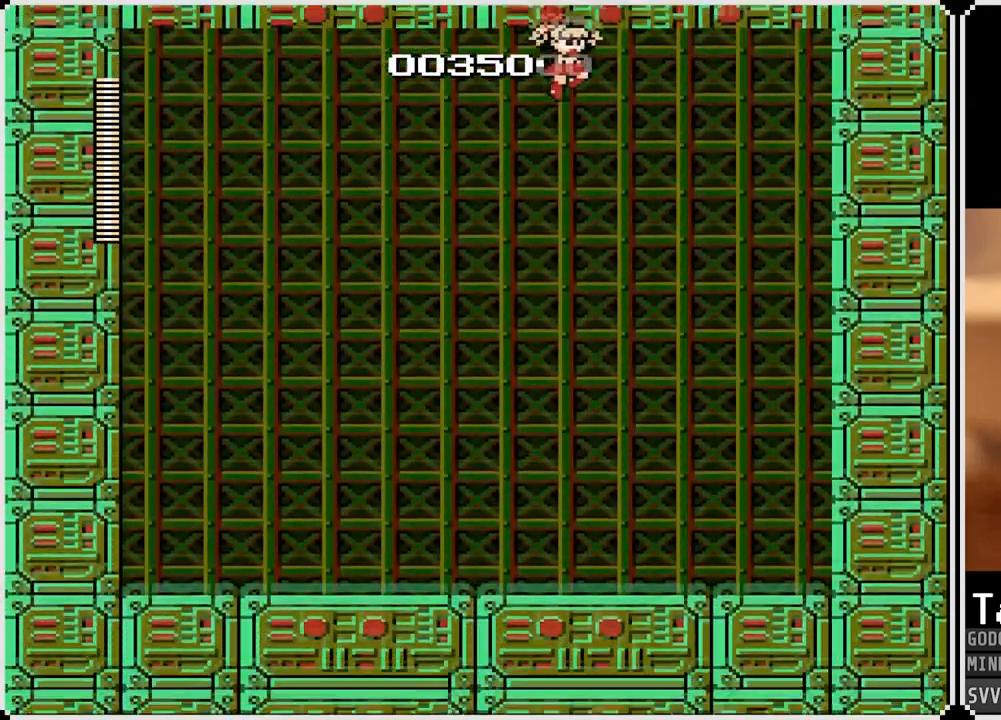
{"buttons": ["DPAD_LEFT"], "left_stick": "center", "right_stick": "center", "events": [[267, "DPAD_LEFT", "up"], [450, "DPAD_LEFT", "down"]]}
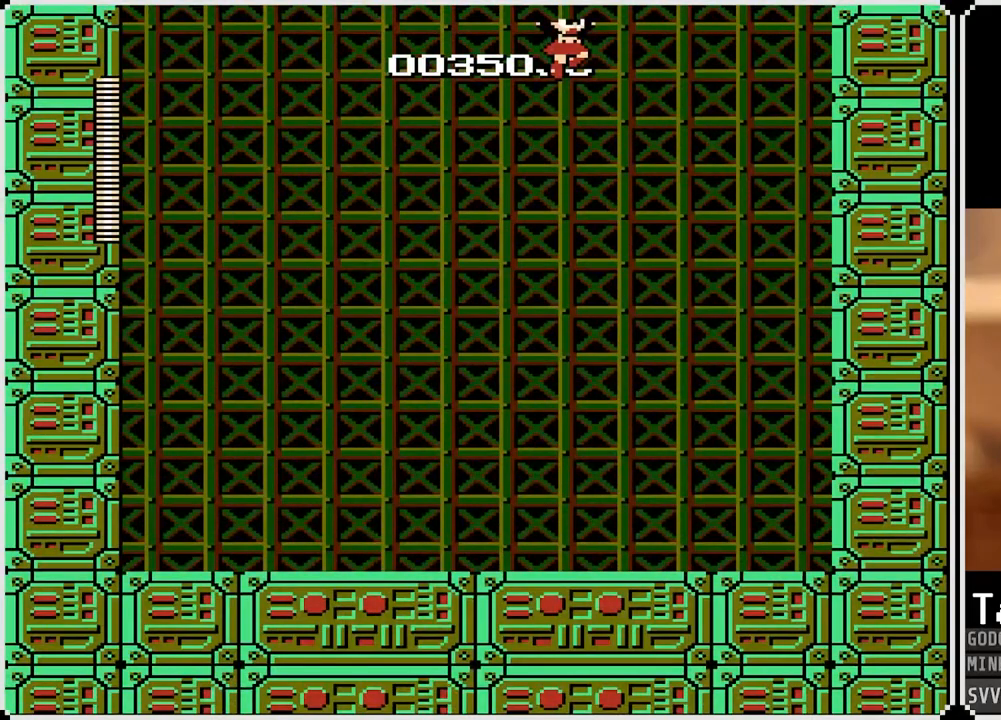
{"buttons": [], "left_stick": "center", "right_stick": "center", "events": [[267, "DPAD_LEFT", "up"]]}
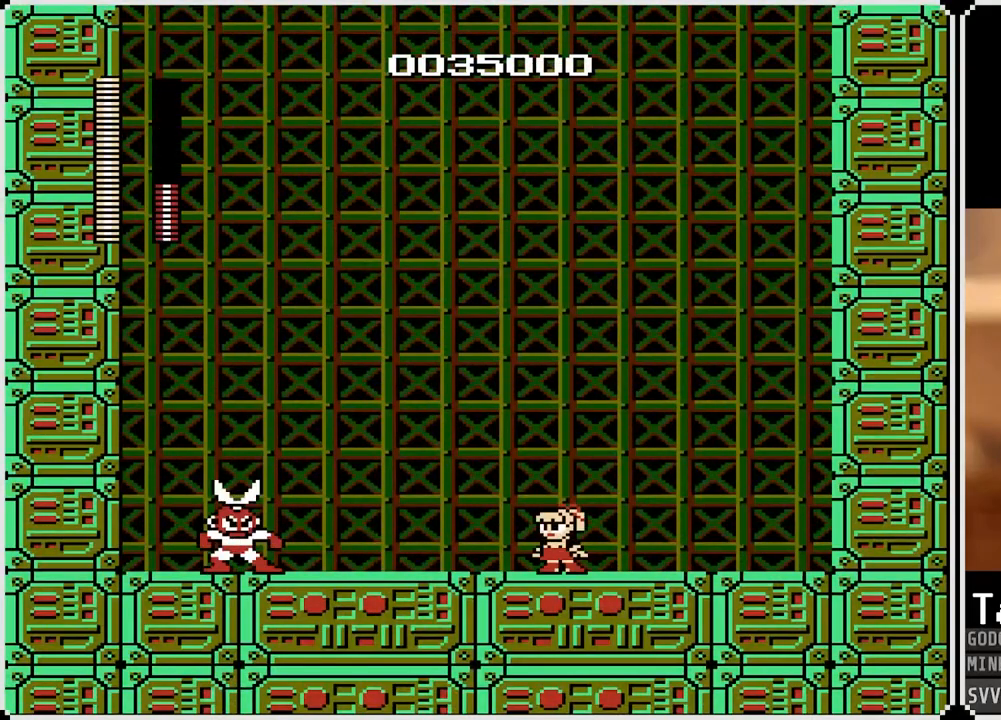
{"buttons": [], "left_stick": "center", "right_stick": "center", "events": []}
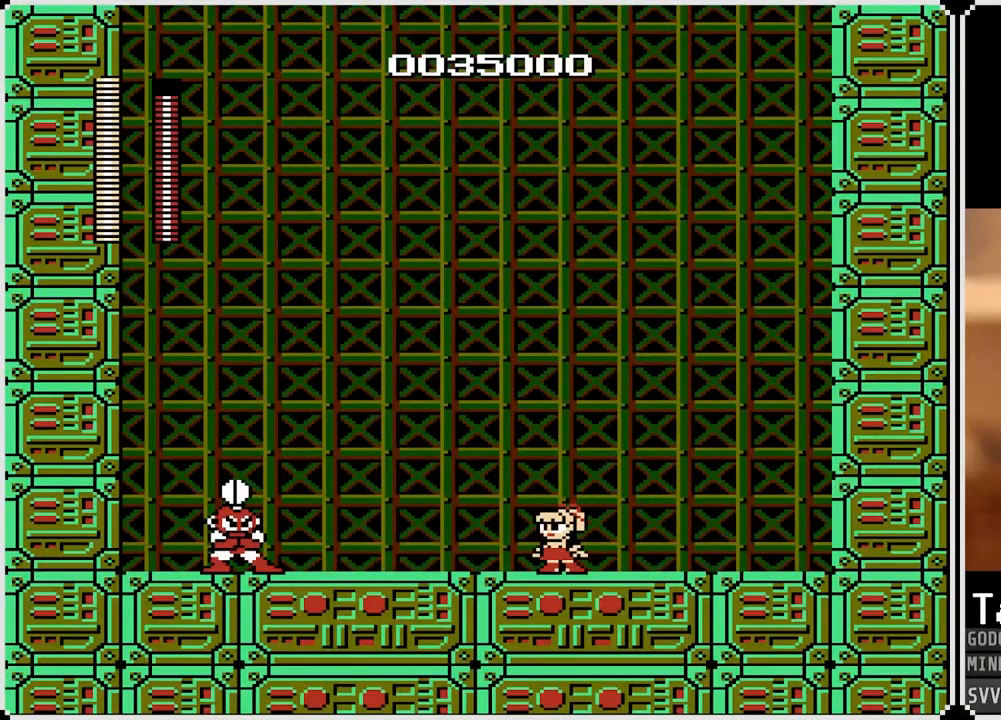
{"buttons": ["SQUARE"], "left_stick": "center", "right_stick": "center", "events": [[250, "SQUARE", "down"], [367, "SQUARE", "up"], [433, "SQUARE", "down"]]}
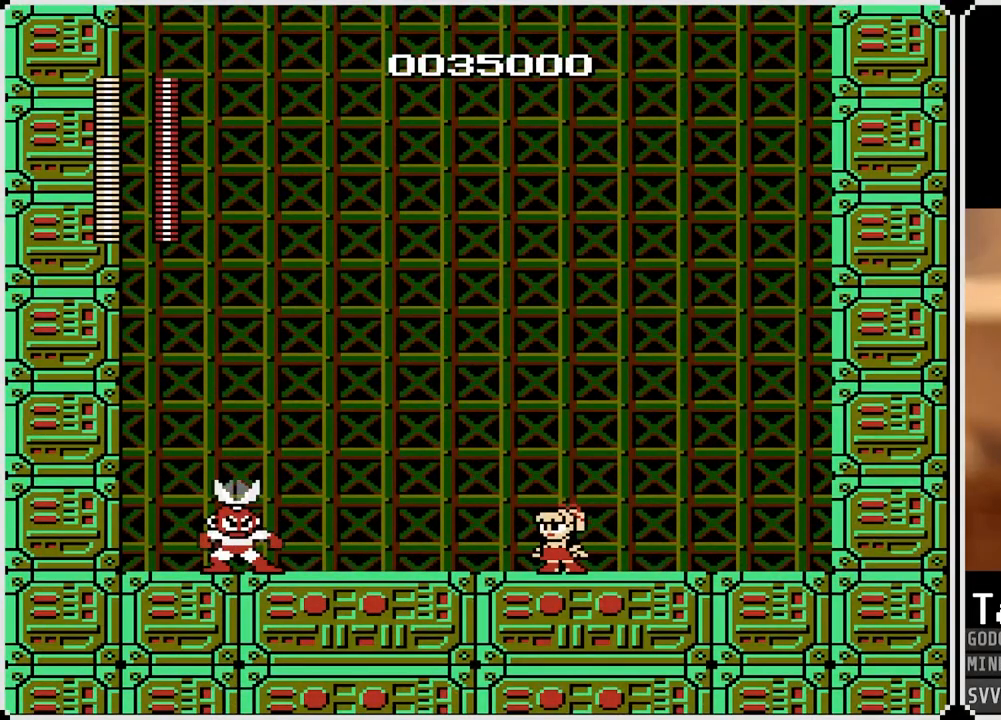
{"buttons": [], "left_stick": "center", "right_stick": "center", "events": [[17, "SQUARE", "up"], [100, "SQUARE", "down"], [167, "SQUARE", "up"], [250, "SQUARE", "down"], [317, "SQUARE", "up"], [400, "SQUARE", "down"], [450, "SQUARE", "up"]]}
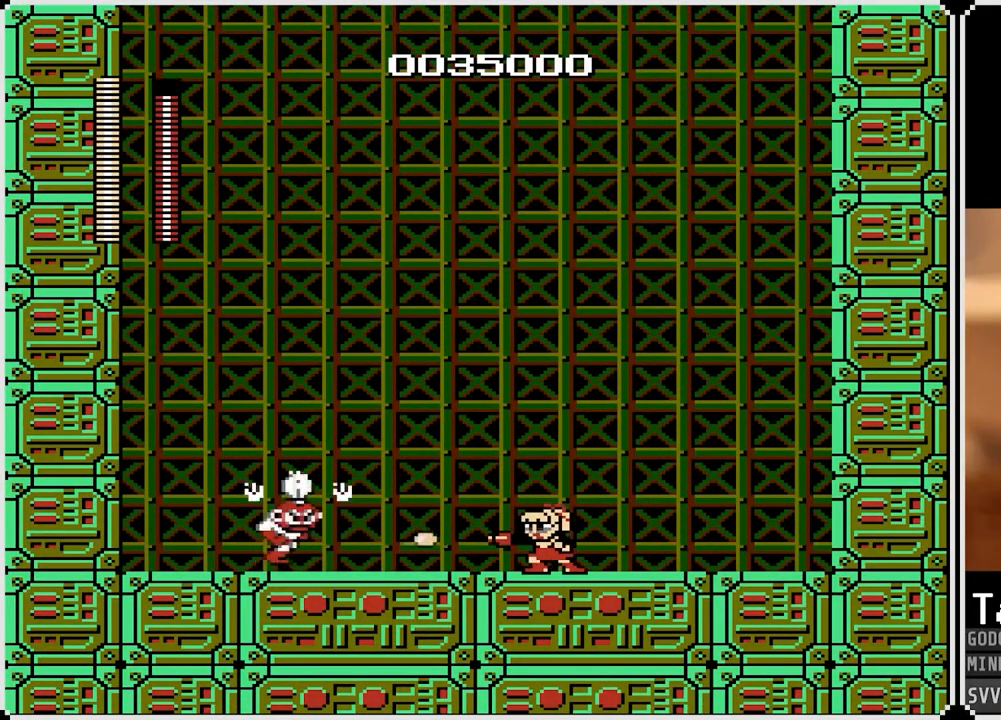
{"buttons": ["DPAD_RIGHT"], "left_stick": "center", "right_stick": "center", "events": [[33, "DPAD_RIGHT", "down"], [100, "CROSS", "down"], [200, "CROSS", "up"]]}
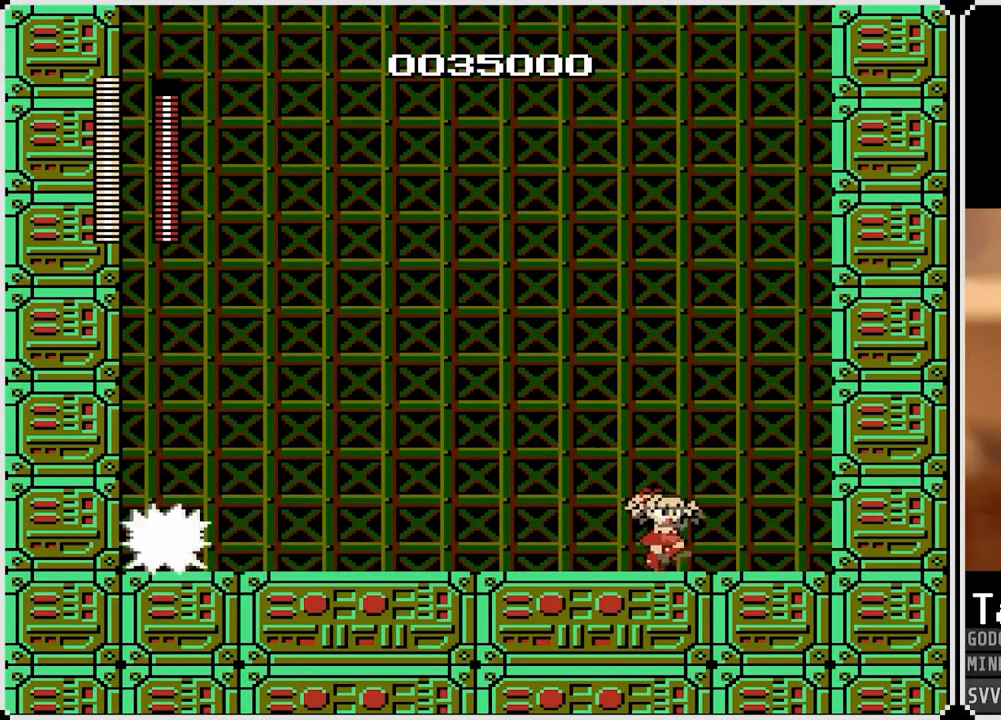
{"buttons": ["SQUARE"], "left_stick": "center", "right_stick": "center", "events": [[33, "DPAD_LEFT", "down"], [33, "DPAD_RIGHT", "up"], [117, "DPAD_LEFT", "up"], [117, "SQUARE", "down"], [200, "SQUARE", "up"], [283, "SQUARE", "down"], [367, "SQUARE", "up"], [500, "SQUARE", "down"]]}
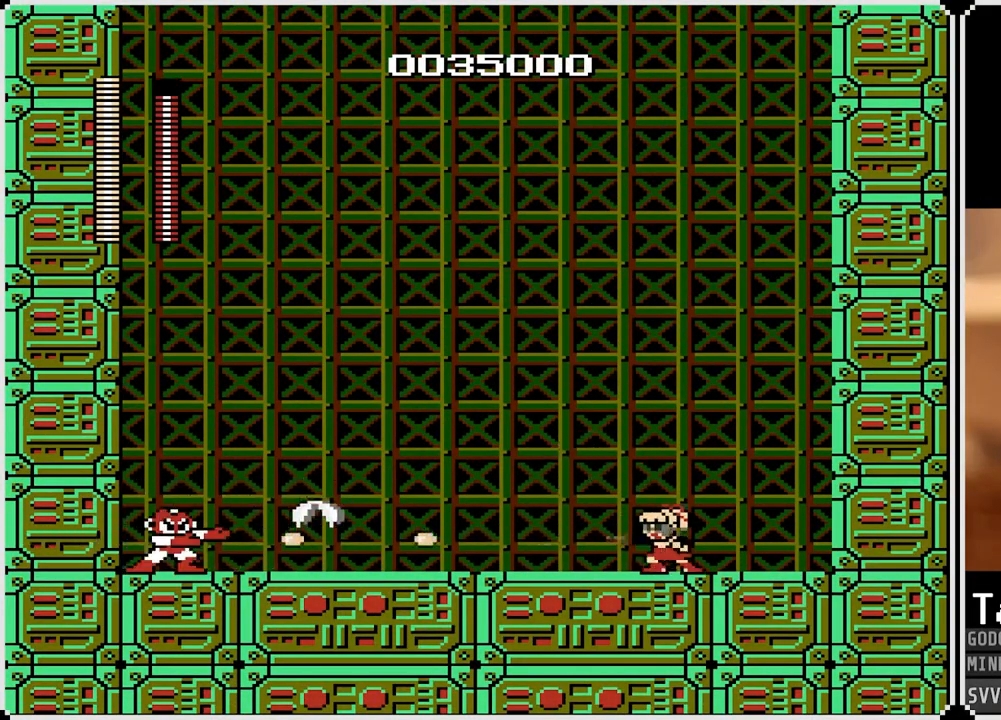
{"buttons": ["SQUARE", "DPAD_LEFT"], "left_stick": "center", "right_stick": "center", "events": [[100, "SQUARE", "up"], [283, "CROSS", "down"], [333, "SQUARE", "down"], [467, "DPAD_LEFT", "down"], [500, "CROSS", "up"]]}
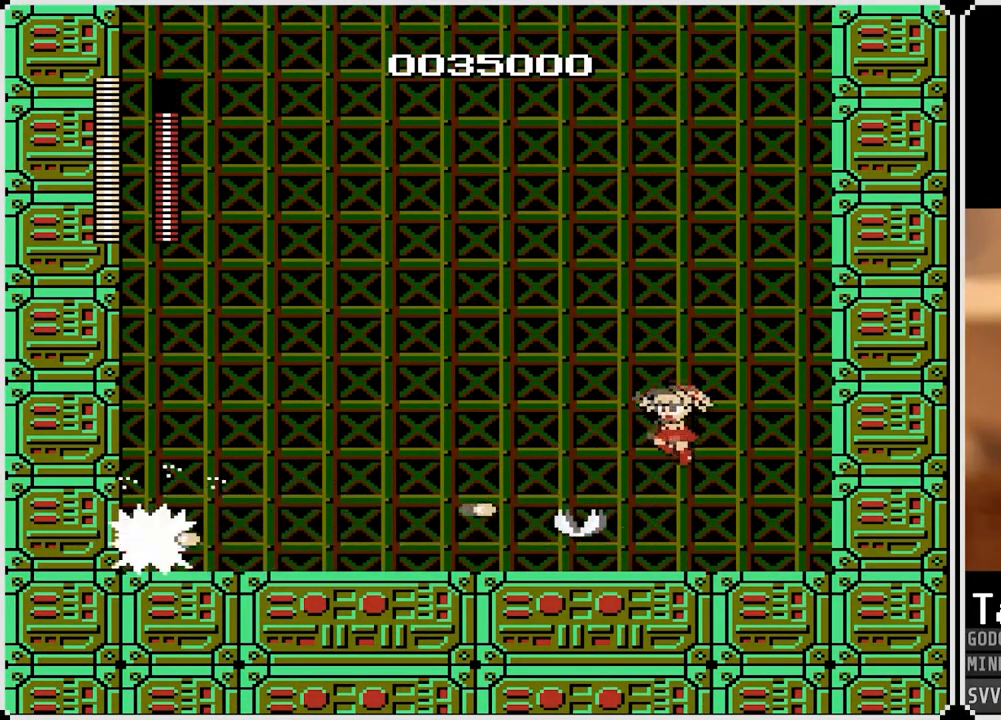
{"buttons": ["SQUARE"], "left_stick": "center", "right_stick": "center", "events": [[17, "SQUARE", "up"], [117, "DPAD_LEFT", "up"], [450, "SQUARE", "down"]]}
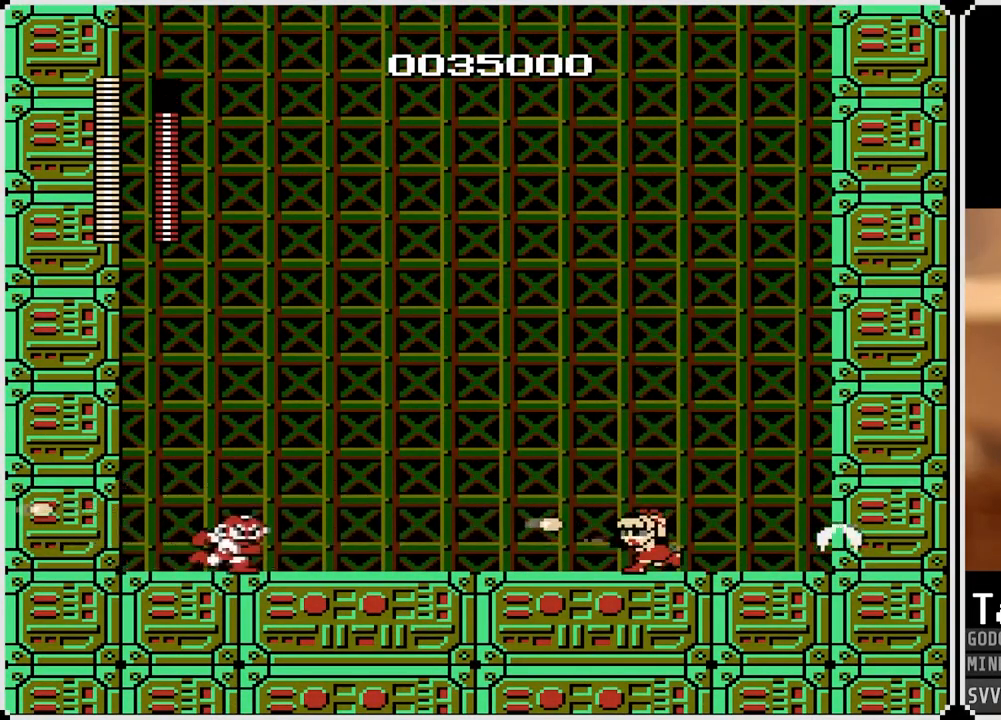
{"buttons": ["DPAD_RIGHT"], "left_stick": "center", "right_stick": "center", "events": [[50, "CROSS", "down"], [83, "SQUARE", "up"], [183, "DPAD_RIGHT", "down"], [333, "CROSS", "up"]]}
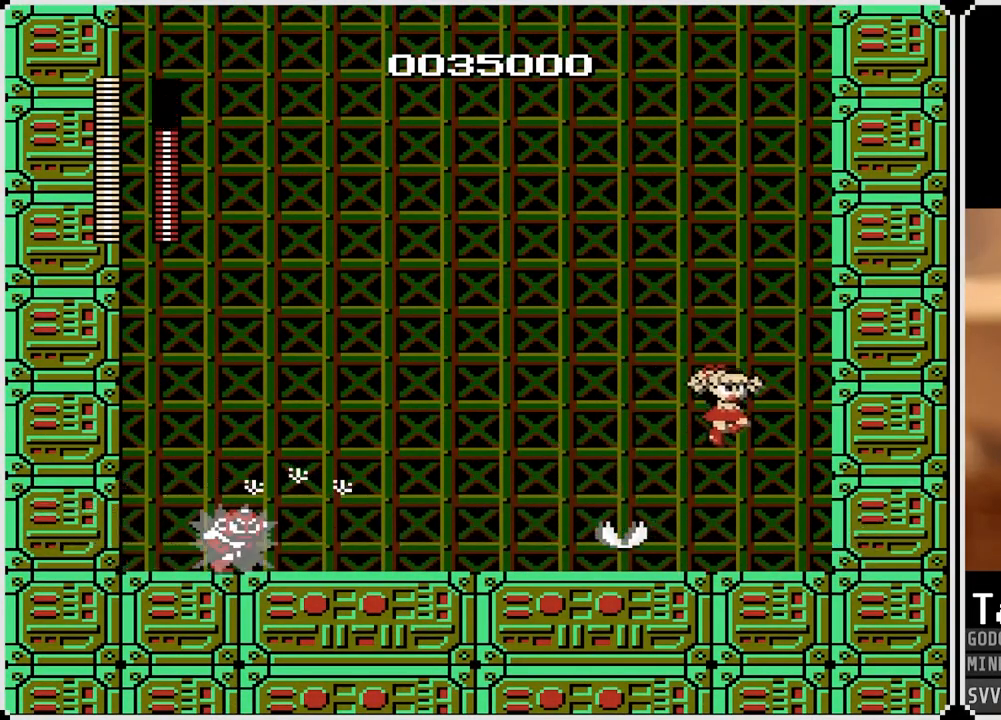
{"buttons": [], "left_stick": "center", "right_stick": "center", "events": [[117, "DPAD_RIGHT", "up"], [167, "DPAD_LEFT", "down"], [233, "DPAD_LEFT", "up"], [283, "SQUARE", "down"], [367, "SQUARE", "up"]]}
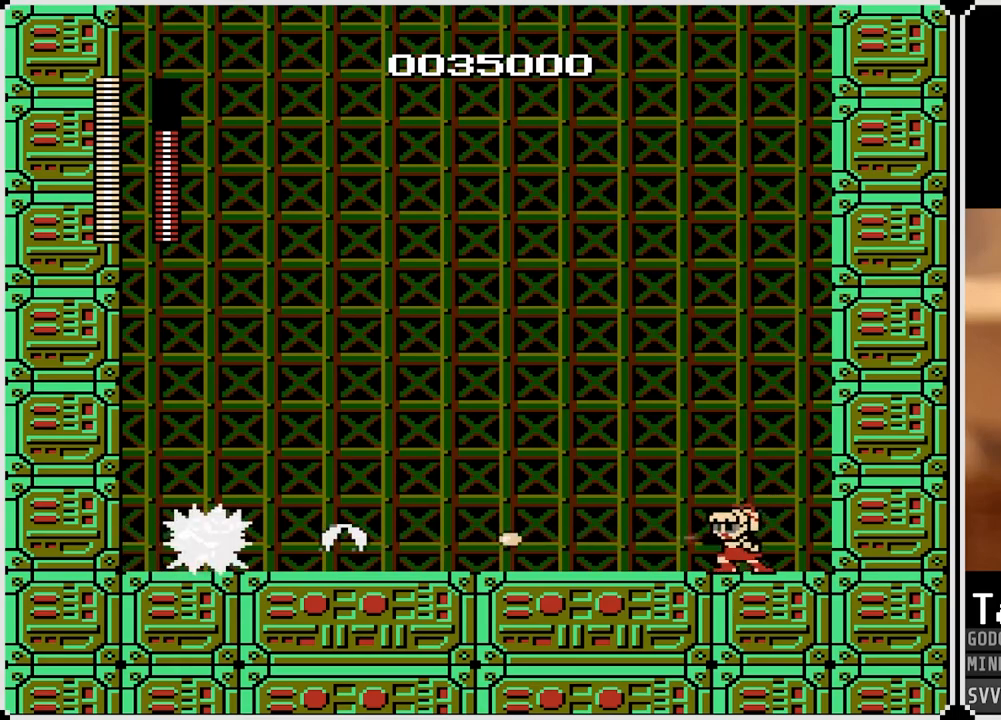
{"buttons": ["SQUARE"], "left_stick": "center", "right_stick": "center", "events": [[83, "SQUARE", "down"], [217, "SQUARE", "up"], [400, "SQUARE", "down"]]}
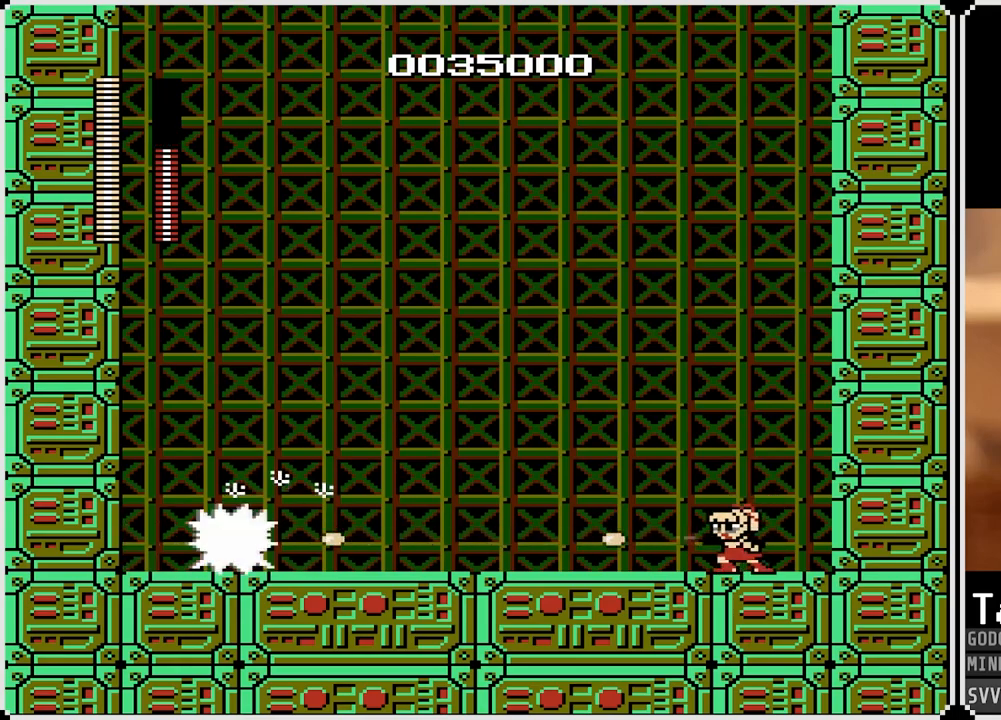
{"buttons": [], "left_stick": "center", "right_stick": "center", "events": [[17, "SQUARE", "up"], [217, "SQUARE", "down"], [317, "SQUARE", "up"]]}
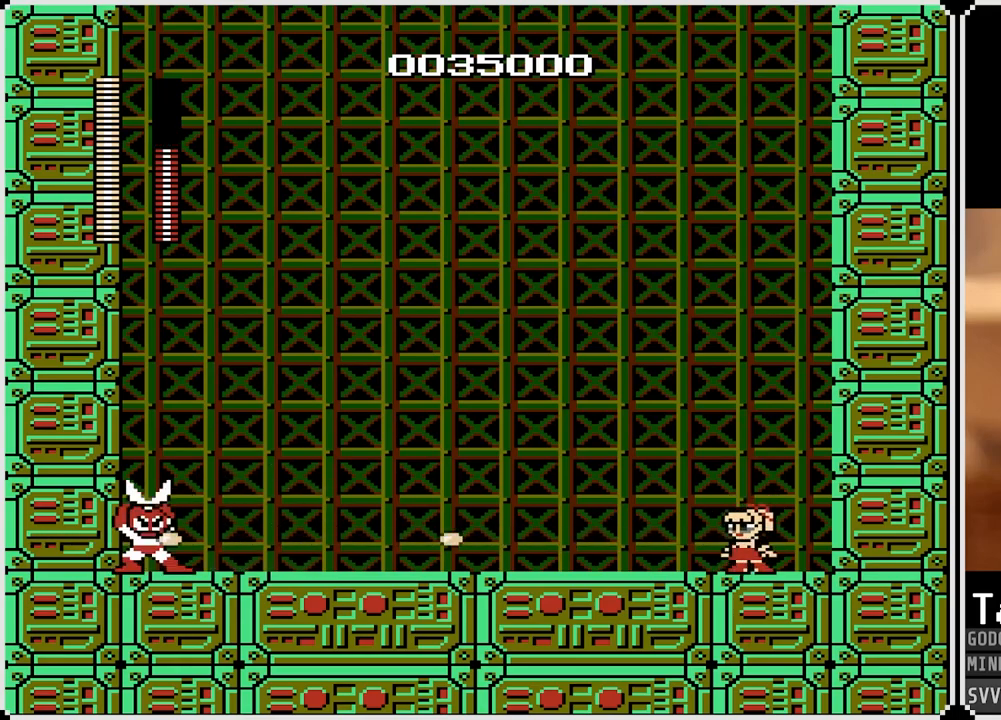
{"buttons": [], "left_stick": "center", "right_stick": "center", "events": [[17, "SQUARE", "down"], [117, "SQUARE", "up"], [300, "SQUARE", "down"], [400, "SQUARE", "up"]]}
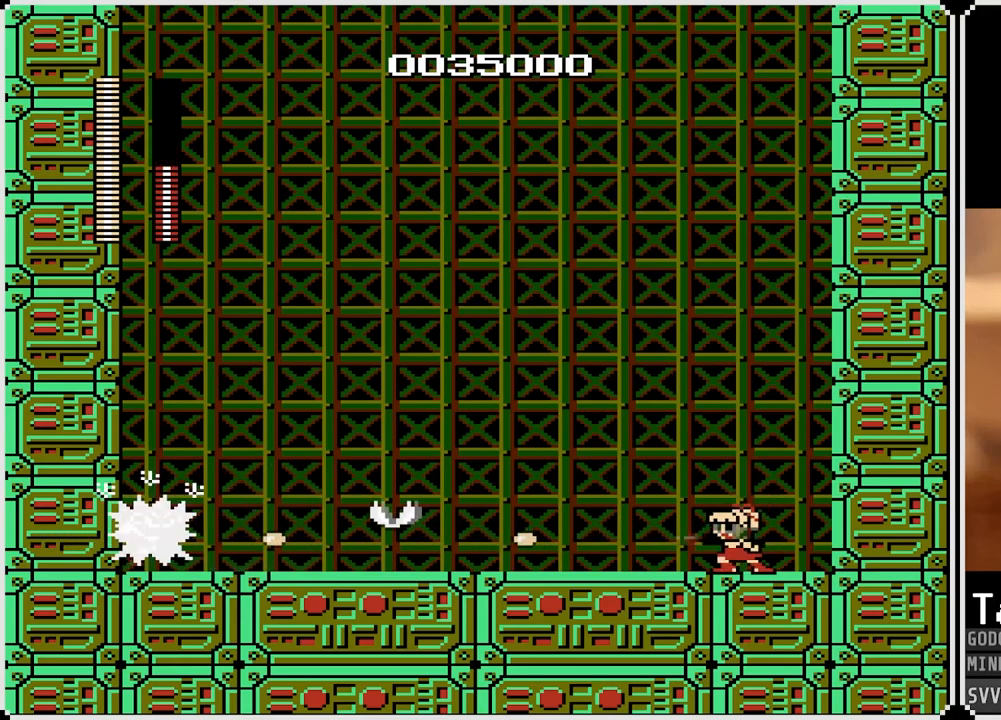
{"buttons": ["CROSS", "SQUARE"], "left_stick": "center", "right_stick": "center", "events": [[133, "SQUARE", "down"], [233, "SQUARE", "up"], [333, "CROSS", "down"], [417, "SQUARE", "down"]]}
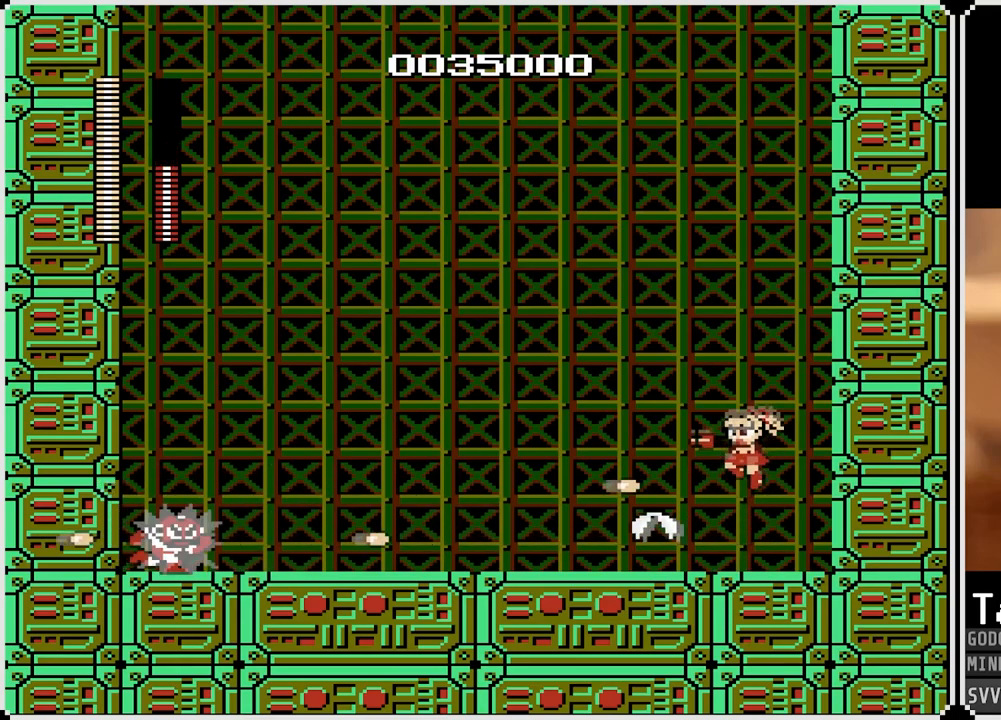
{"buttons": ["SQUARE"], "left_stick": "center", "right_stick": "center", "events": [[17, "CROSS", "up"], [17, "DPAD_LEFT", "down"], [67, "SQUARE", "up"], [350, "DPAD_LEFT", "up"], [383, "SQUARE", "down"]]}
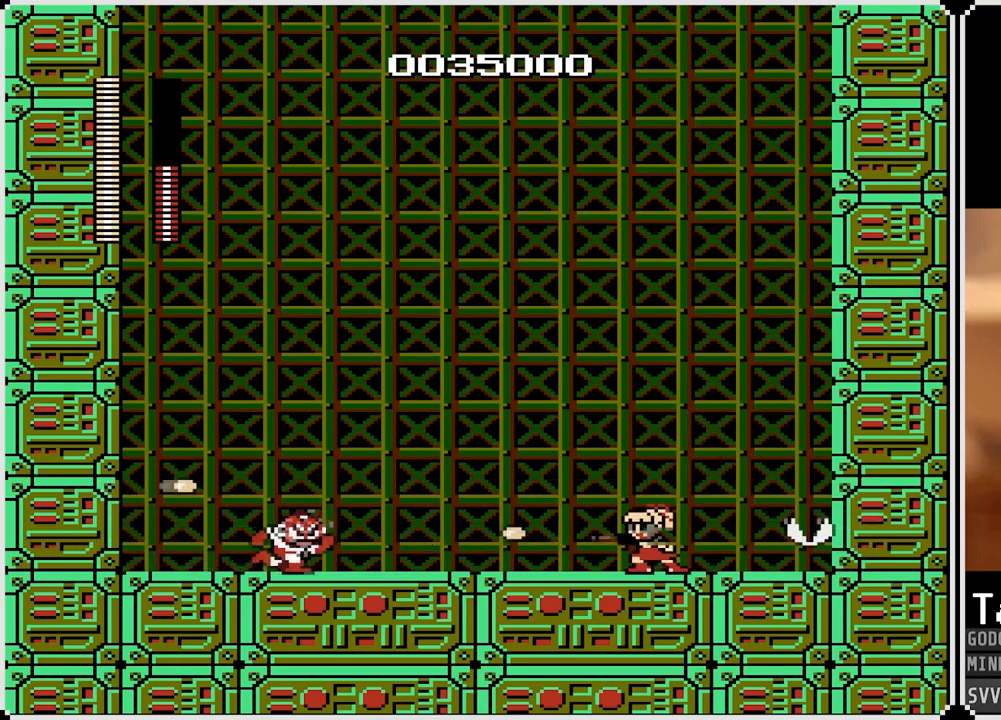
{"buttons": ["DPAD_RIGHT"], "left_stick": "center", "right_stick": "center", "events": [[33, "SQUARE", "up"], [83, "CROSS", "down"], [167, "DPAD_RIGHT", "down"], [167, "SQUARE", "down"], [283, "SQUARE", "up"], [317, "CROSS", "up"]]}
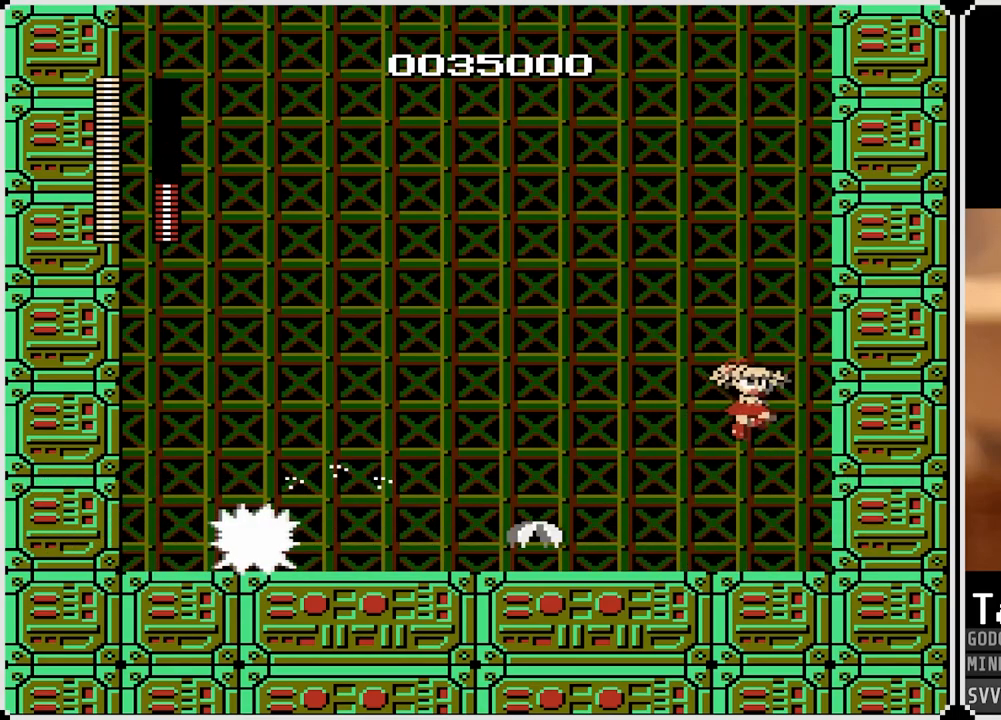
{"buttons": ["SQUARE"], "left_stick": "center", "right_stick": "center", "events": [[150, "DPAD_LEFT", "down"], [150, "DPAD_RIGHT", "up"], [250, "SQUARE", "down"], [267, "DPAD_LEFT", "up"], [383, "SQUARE", "up"], [417, "SQUARE", "down"]]}
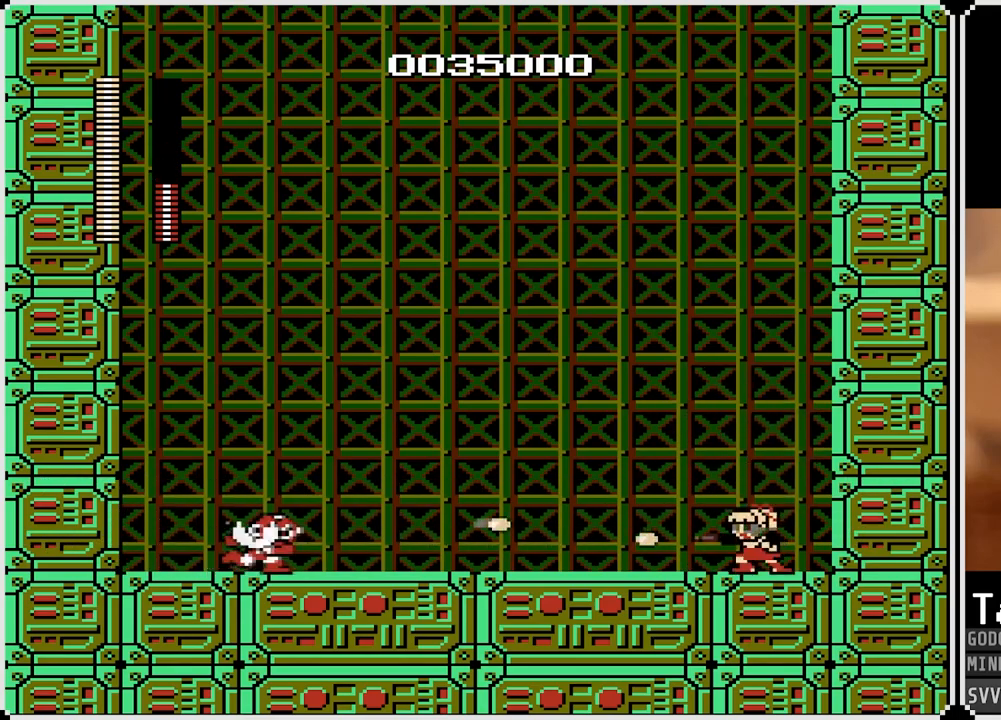
{"buttons": [], "left_stick": "center", "right_stick": "center", "events": [[33, "SQUARE", "up"], [167, "SQUARE", "down"], [283, "SQUARE", "up"], [367, "SQUARE", "down"], [483, "SQUARE", "up"]]}
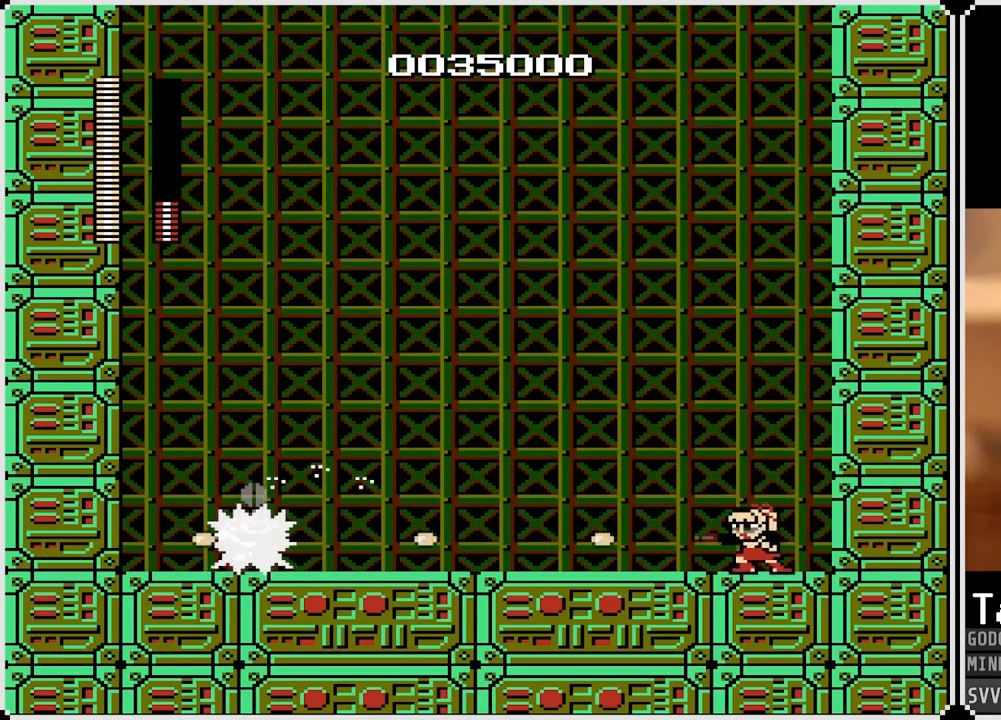
{"buttons": ["SQUARE"], "left_stick": "center", "right_stick": "center", "events": [[150, "SQUARE", "down"], [267, "SQUARE", "up"], [400, "SQUARE", "down"]]}
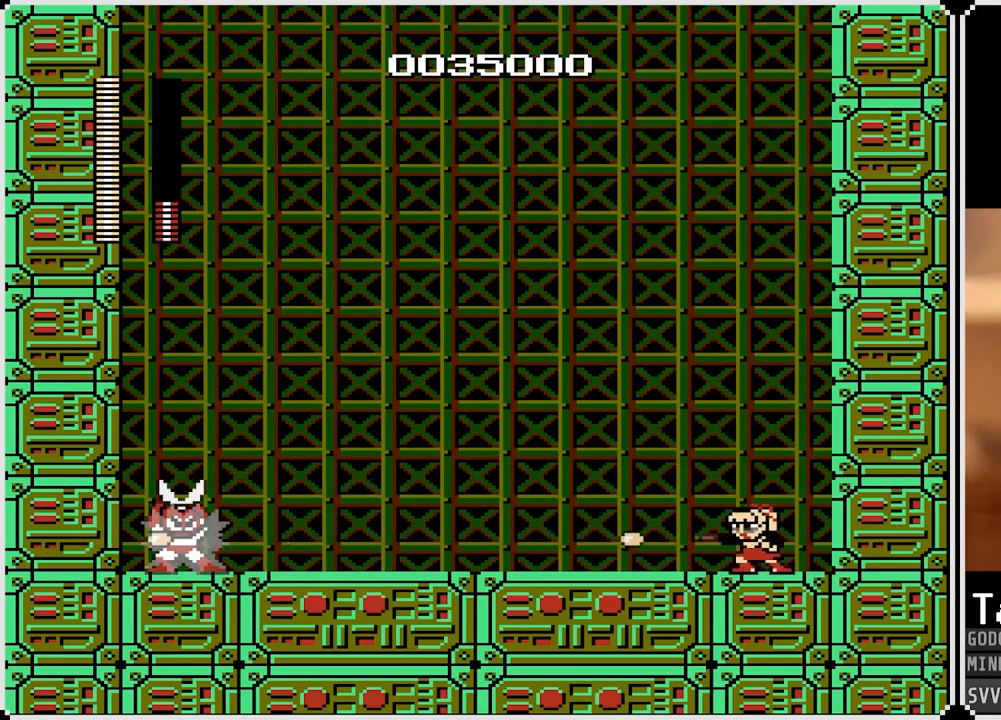
{"buttons": ["SQUARE"], "left_stick": "center", "right_stick": "center", "events": [[17, "SQUARE", "up"], [117, "SQUARE", "down"], [217, "SQUARE", "up"], [400, "SQUARE", "down"]]}
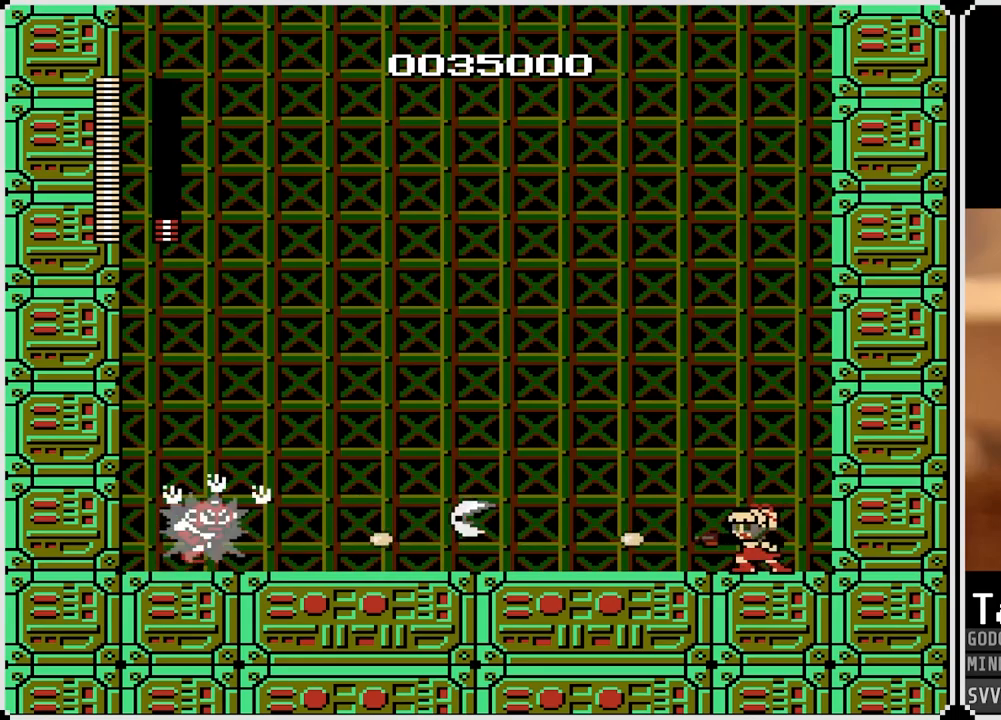
{"buttons": ["DPAD_LEFT"], "left_stick": "center", "right_stick": "center", "events": [[17, "SQUARE", "up"], [167, "CROSS", "down"], [183, "SQUARE", "down"], [267, "DPAD_LEFT", "down"], [317, "CROSS", "up"], [367, "SQUARE", "up"]]}
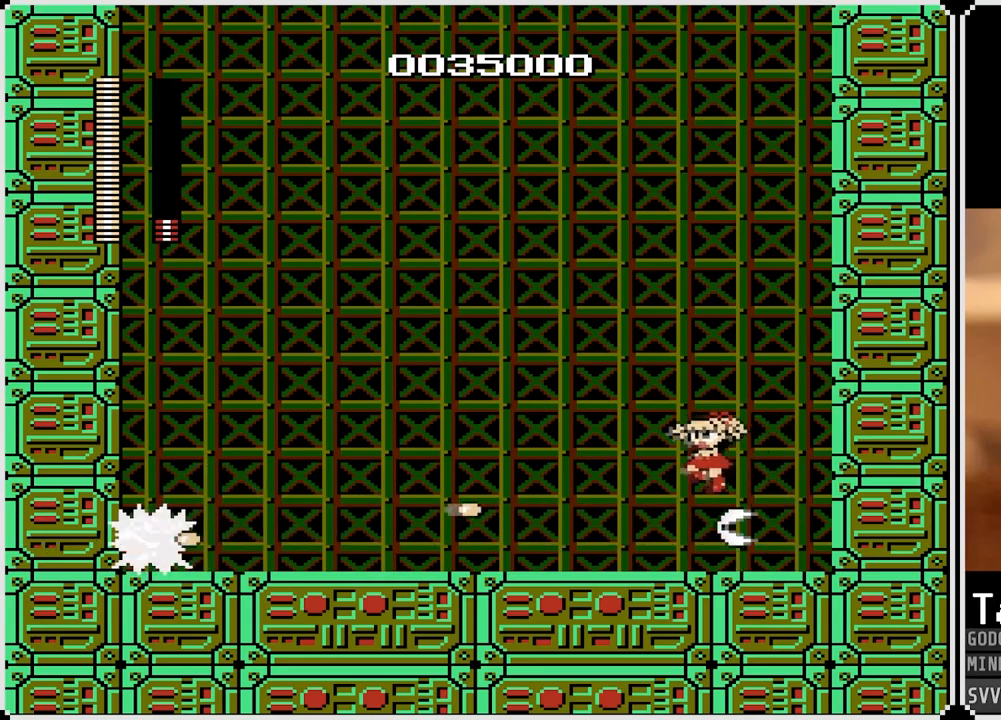
{"buttons": ["CROSS", "DPAD_RIGHT"], "left_stick": "center", "right_stick": "center", "events": [[217, "SQUARE", "down"], [250, "DPAD_LEFT", "up"], [300, "CROSS", "down"], [317, "DPAD_RIGHT", "down"], [333, "SQUARE", "up"]]}
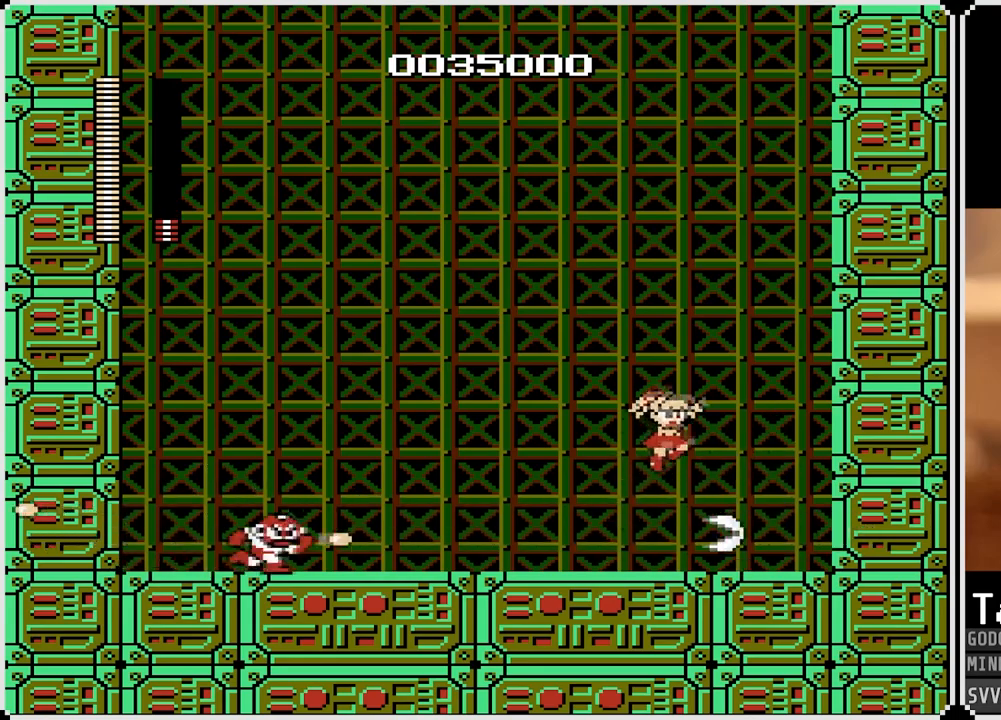
{"buttons": ["DPAD_LEFT"], "left_stick": "center", "right_stick": "center", "events": [[67, "CROSS", "up"], [300, "DPAD_LEFT", "down"], [317, "DPAD_RIGHT", "up"]]}
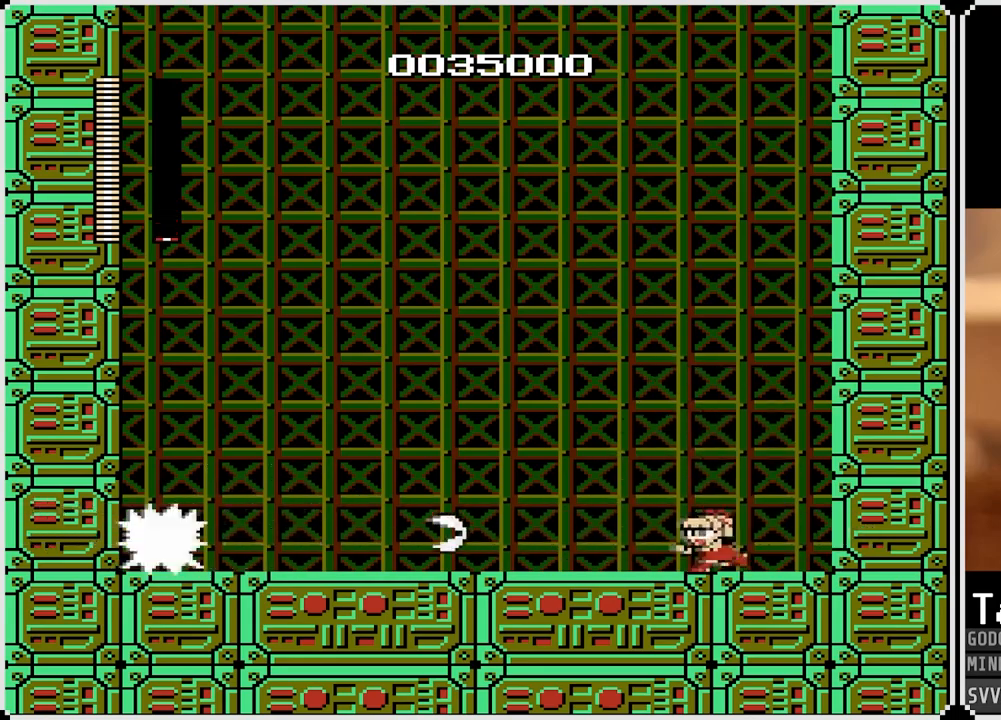
{"buttons": ["CROSS", "SQUARE", "DPAD_LEFT"], "left_stick": "center", "right_stick": "center", "events": [[17, "SQUARE", "down"], [133, "SQUARE", "up"], [200, "SQUARE", "down"], [283, "SQUARE", "up"], [433, "SQUARE", "down"], [500, "CROSS", "down"]]}
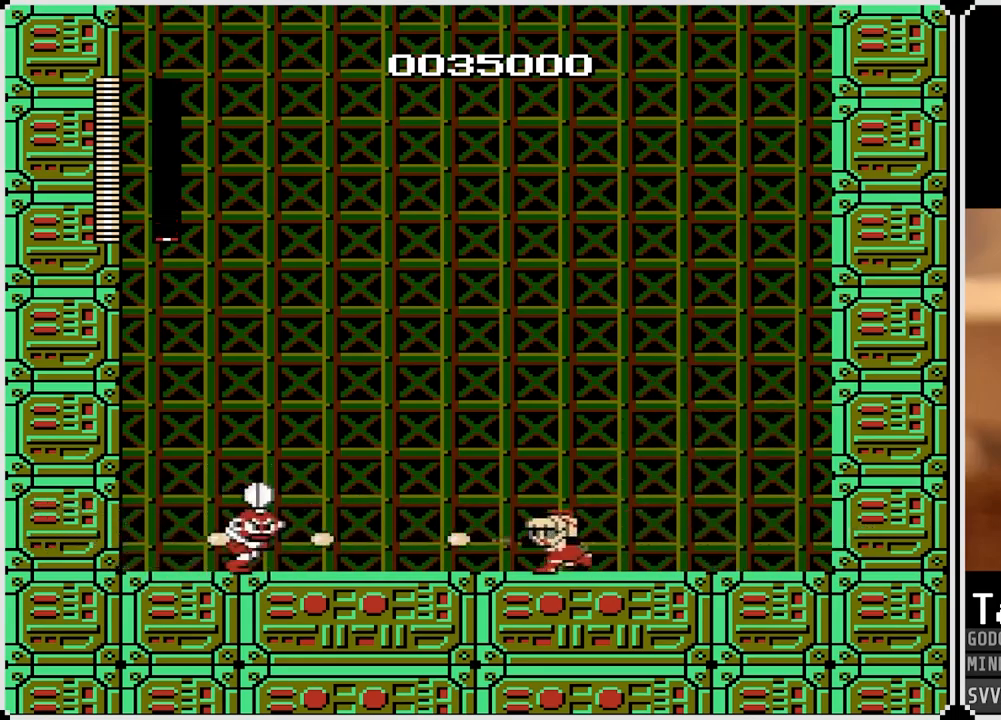
{"buttons": ["DPAD_LEFT"], "left_stick": "center", "right_stick": "center", "events": [[50, "SQUARE", "up"], [100, "SQUARE", "down"], [267, "CROSS", "up"], [300, "SQUARE", "up"]]}